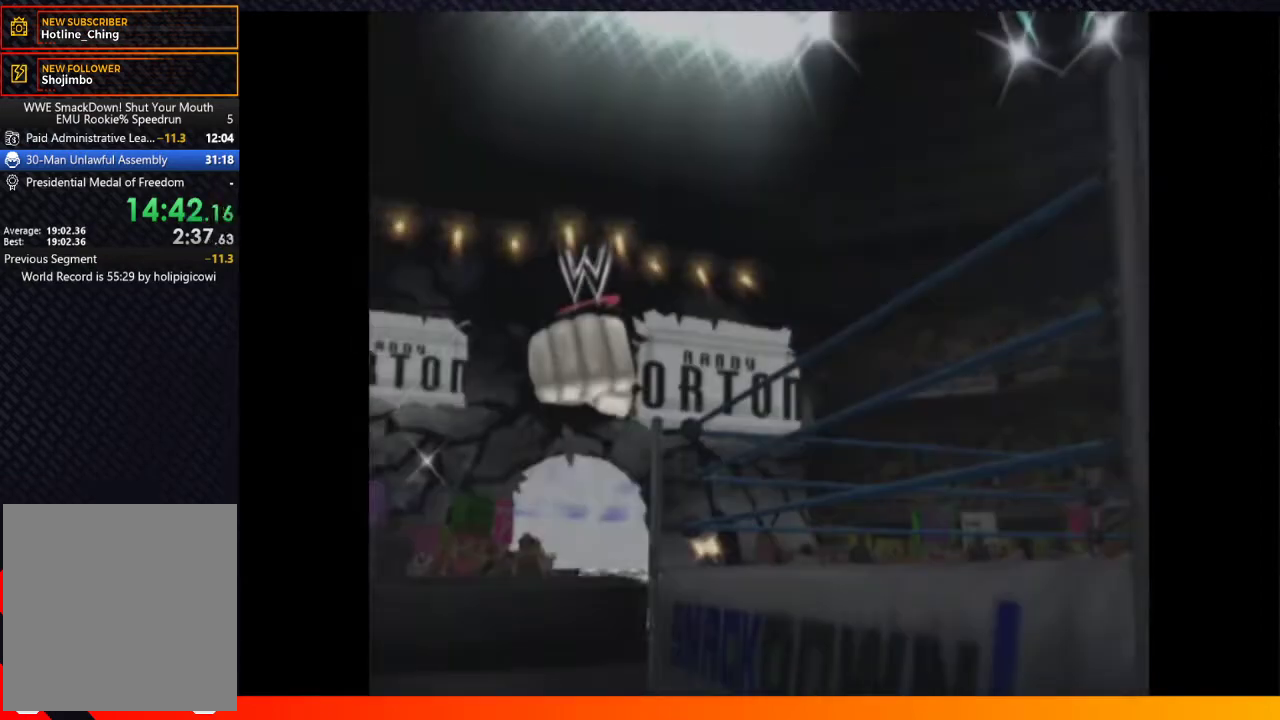
Gameplay with a controller (Xbox layout); each line is a JSON object with the inputs held at the frame after it. Not read: L1 L3 R3.
{"buttons": ["START"], "left_stick": "center", "right_stick": "center"}
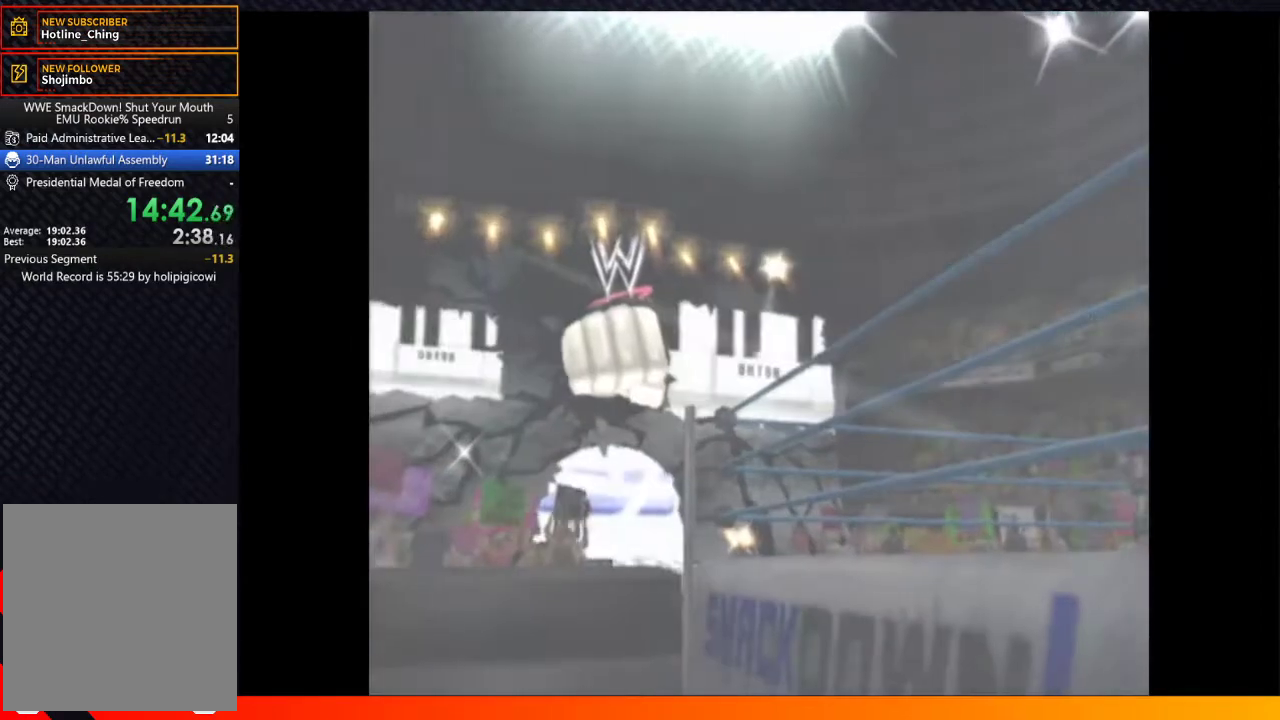
{"buttons": ["START"], "left_stick": "center", "right_stick": "center"}
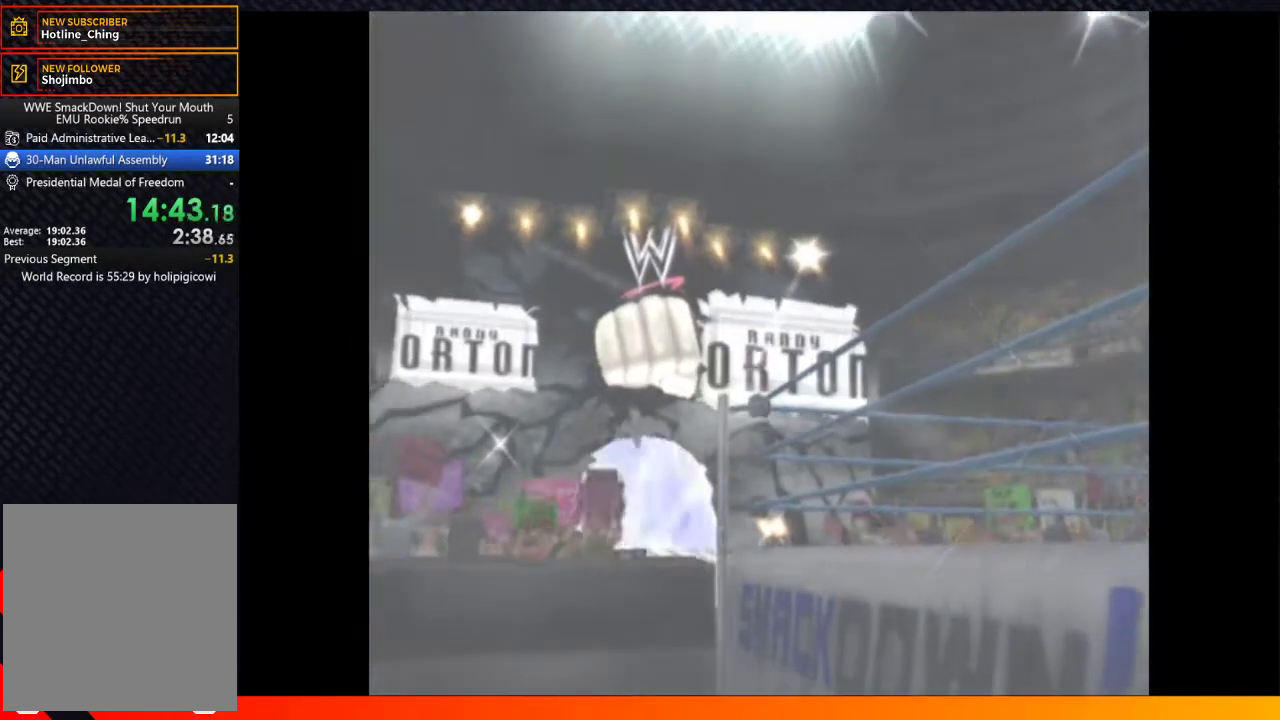
{"buttons": ["START"], "left_stick": "center", "right_stick": "center"}
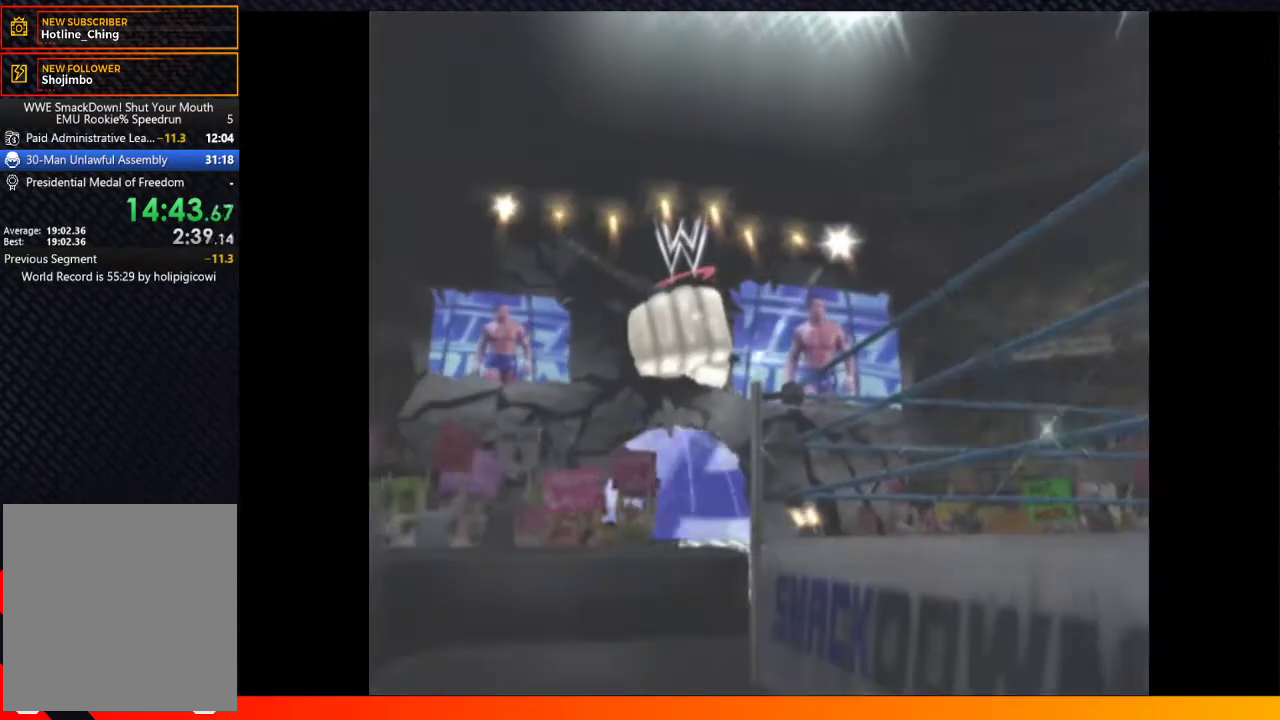
{"buttons": ["START"], "left_stick": "center", "right_stick": "center"}
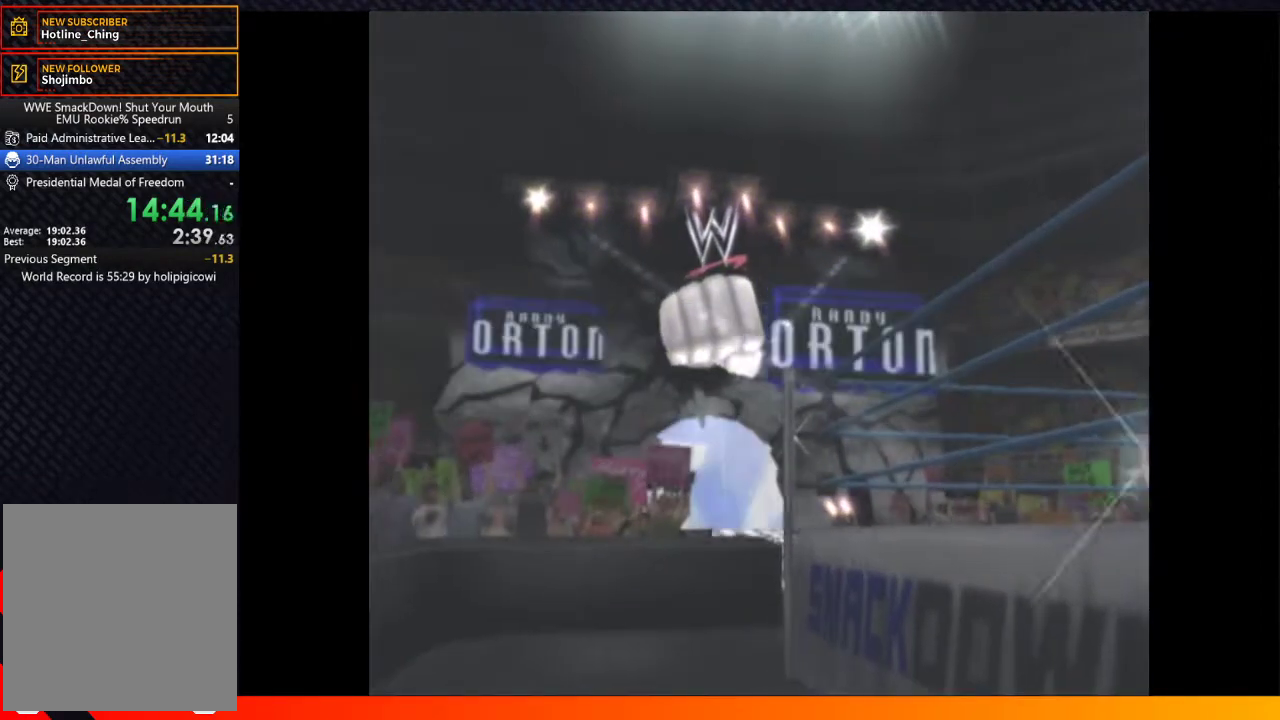
{"buttons": [], "left_stick": "center", "right_stick": "center"}
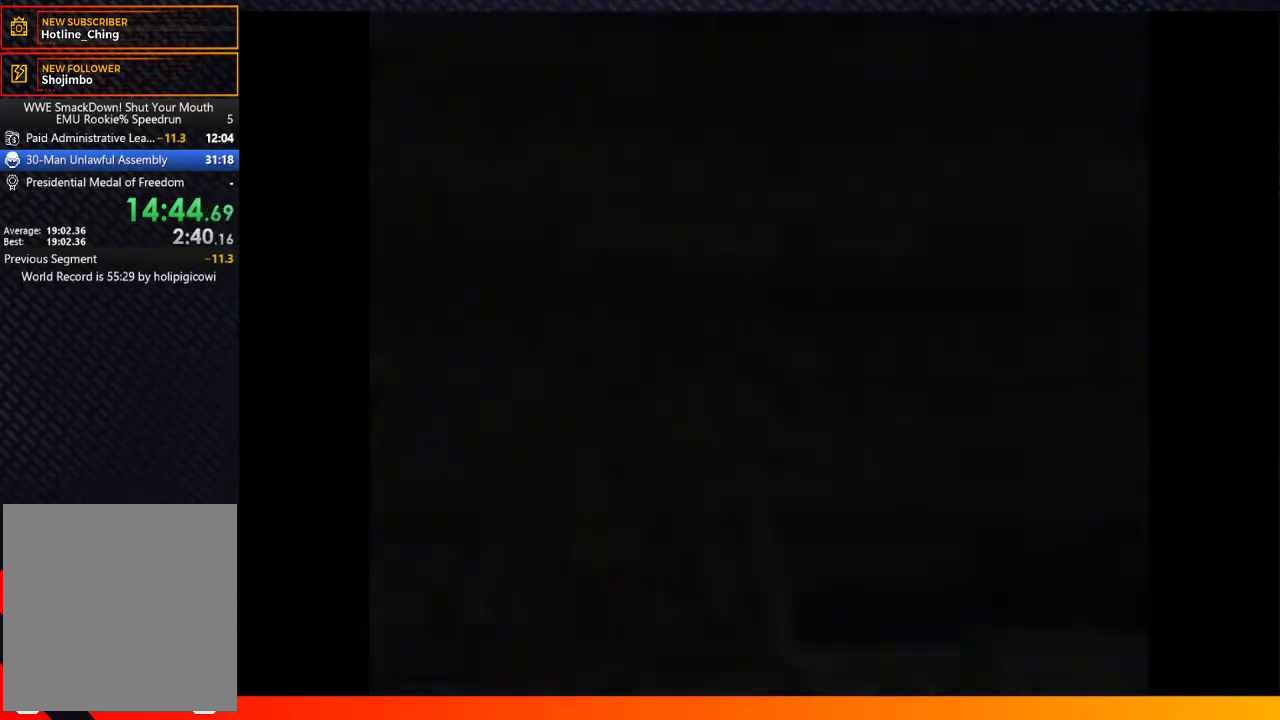
{"buttons": ["START"], "left_stick": "center", "right_stick": "center"}
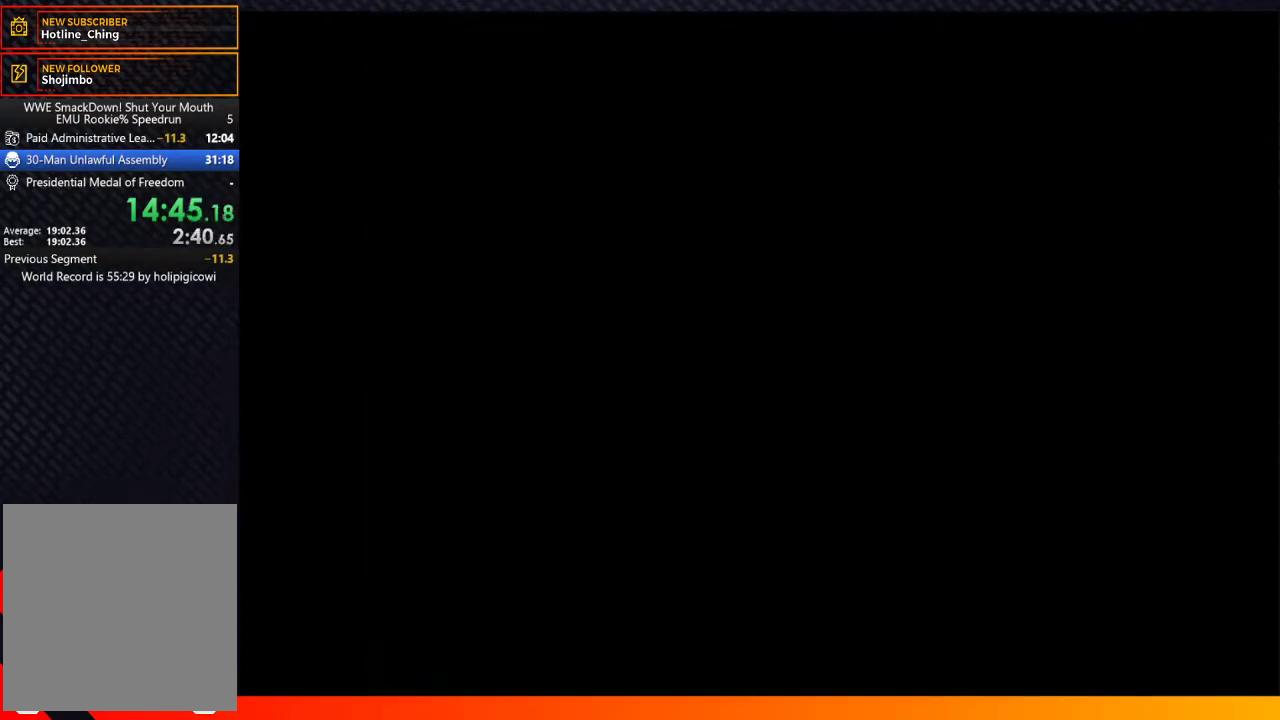
{"buttons": ["START"], "left_stick": "center", "right_stick": "center"}
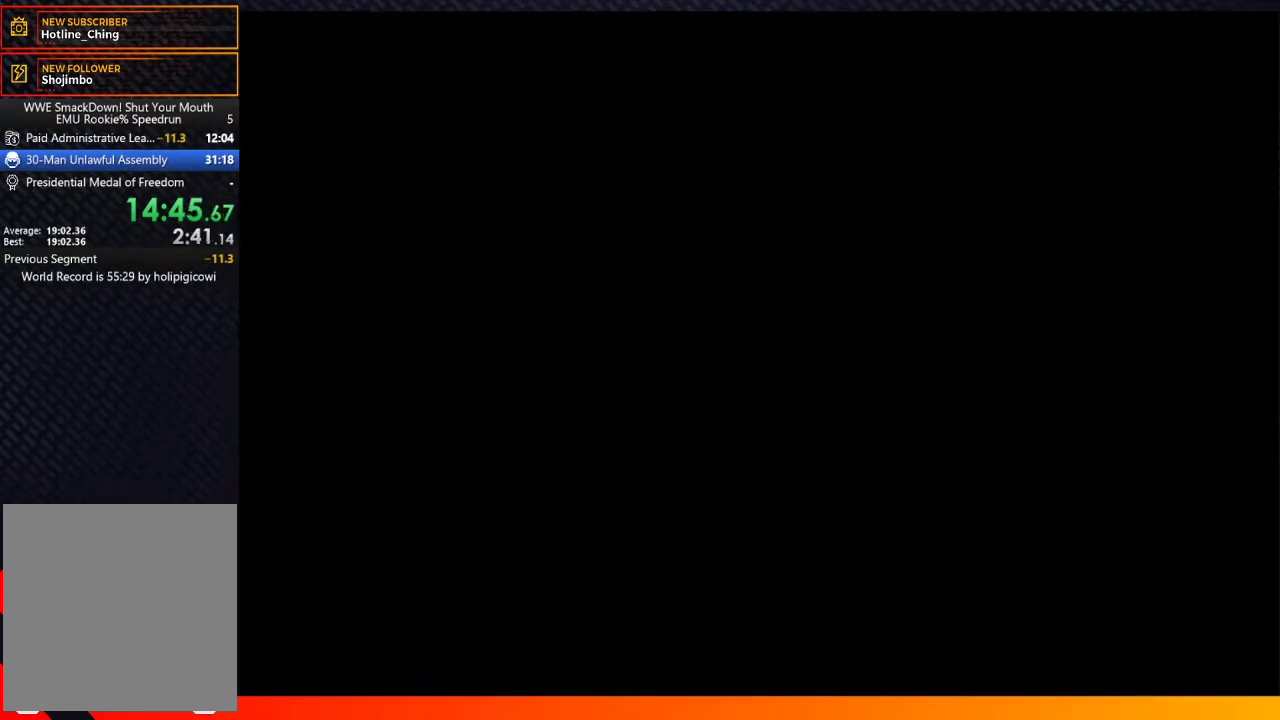
{"buttons": ["A", "START"], "left_stick": "center", "right_stick": "center"}
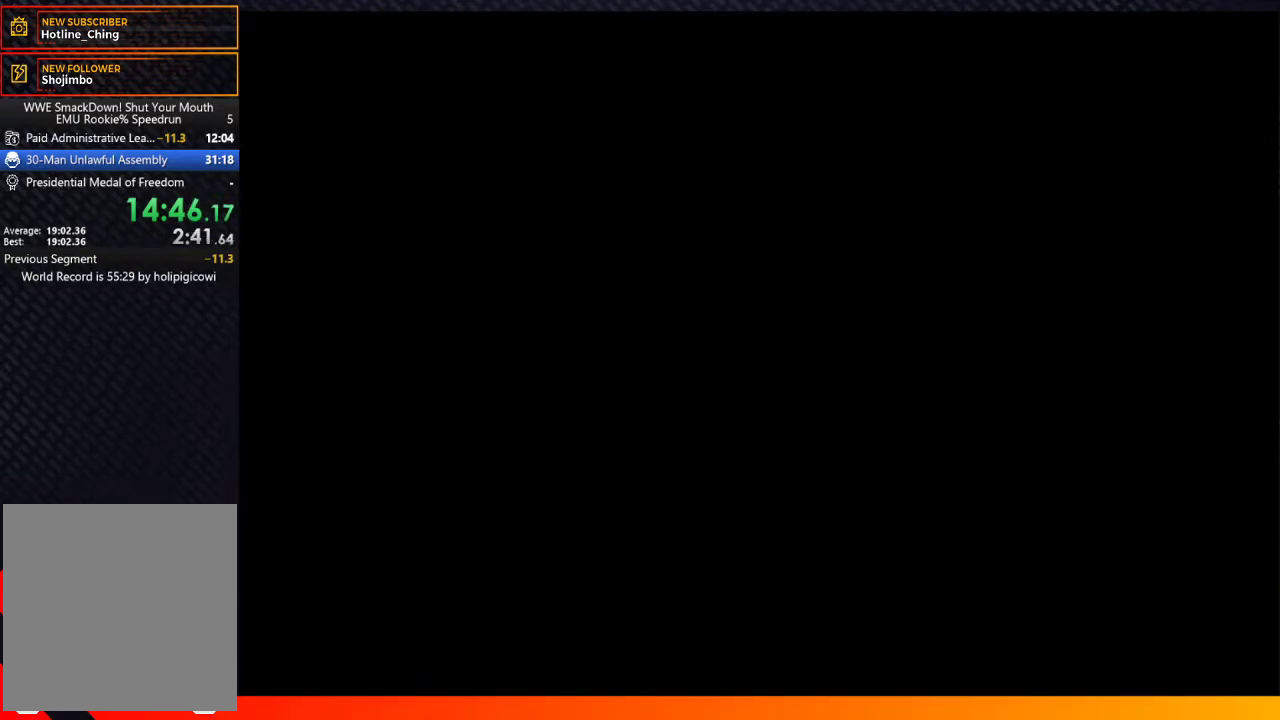
{"buttons": ["A"], "left_stick": "center", "right_stick": "center"}
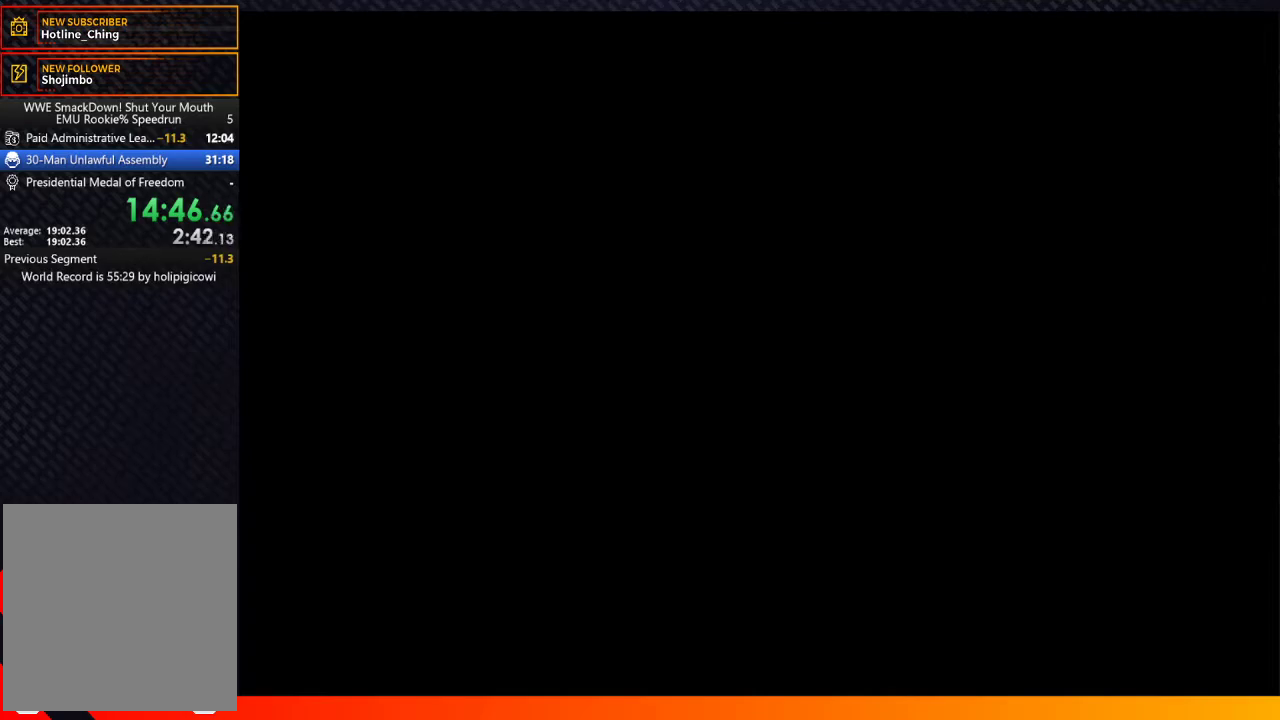
{"buttons": ["START"], "left_stick": "center", "right_stick": "center"}
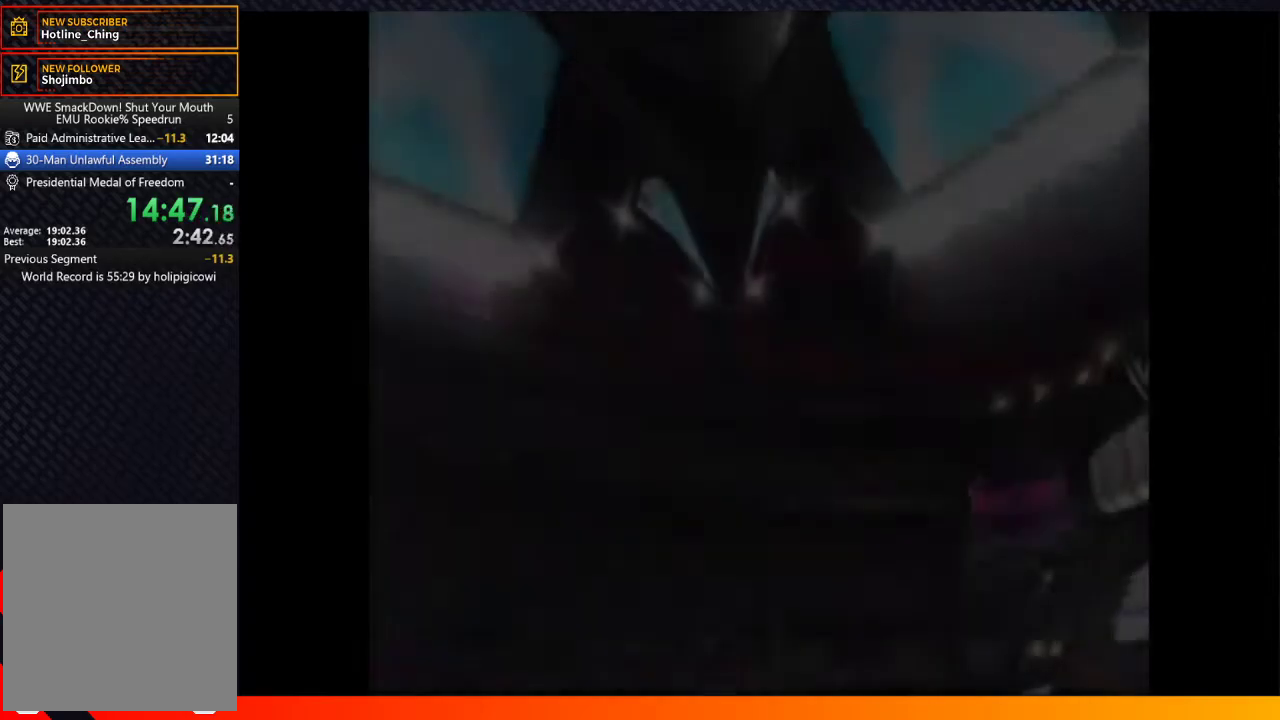
{"buttons": ["START"], "left_stick": "center", "right_stick": "center"}
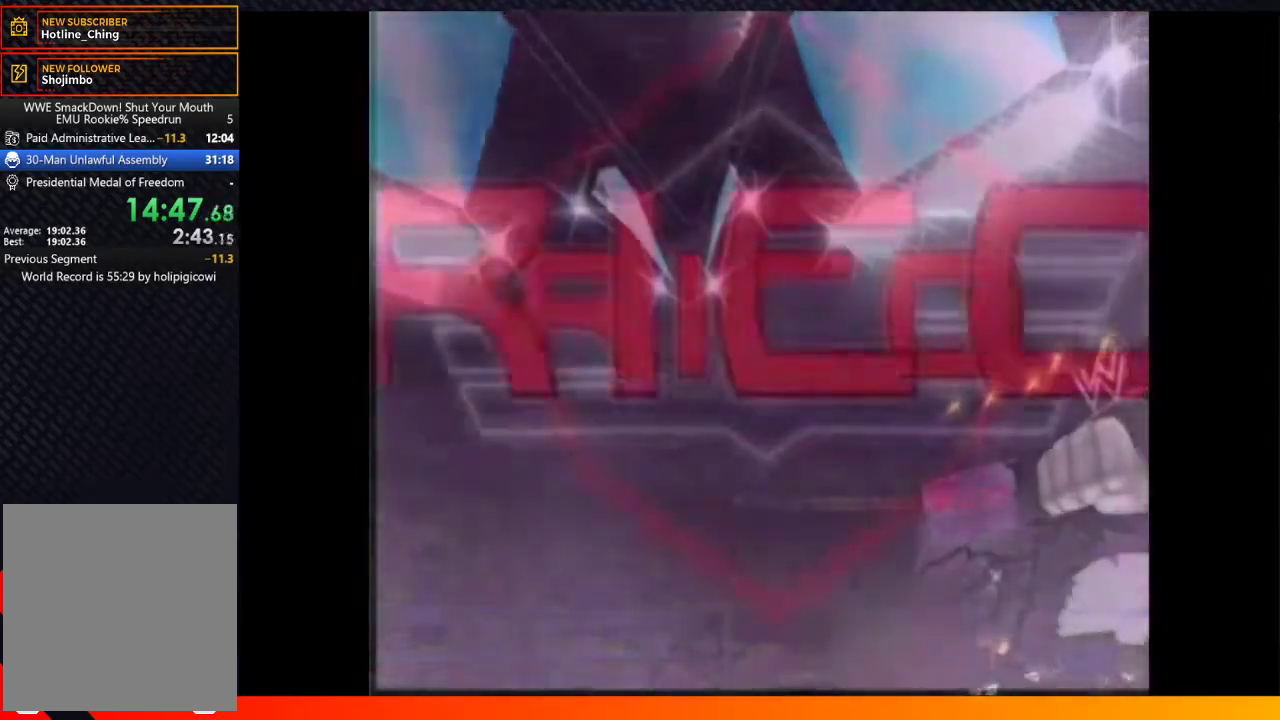
{"buttons": ["START"], "left_stick": "center", "right_stick": "center"}
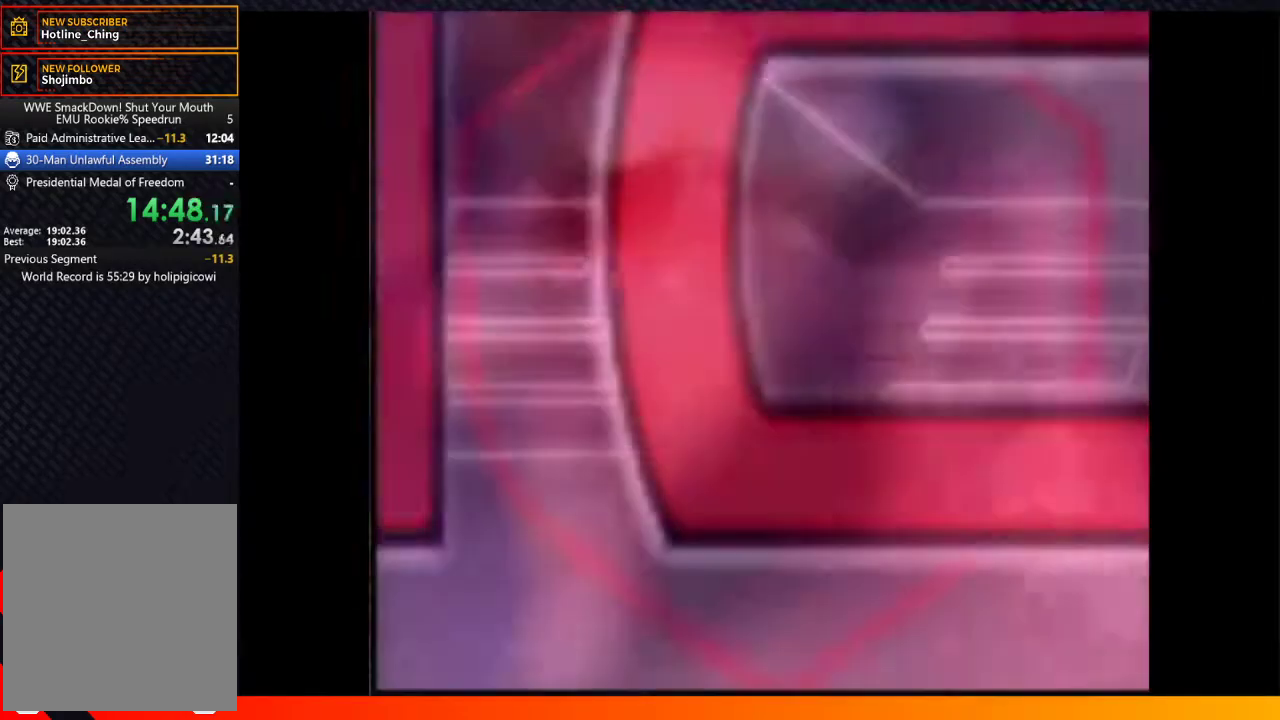
{"buttons": ["A", "START"], "left_stick": "center", "right_stick": "center"}
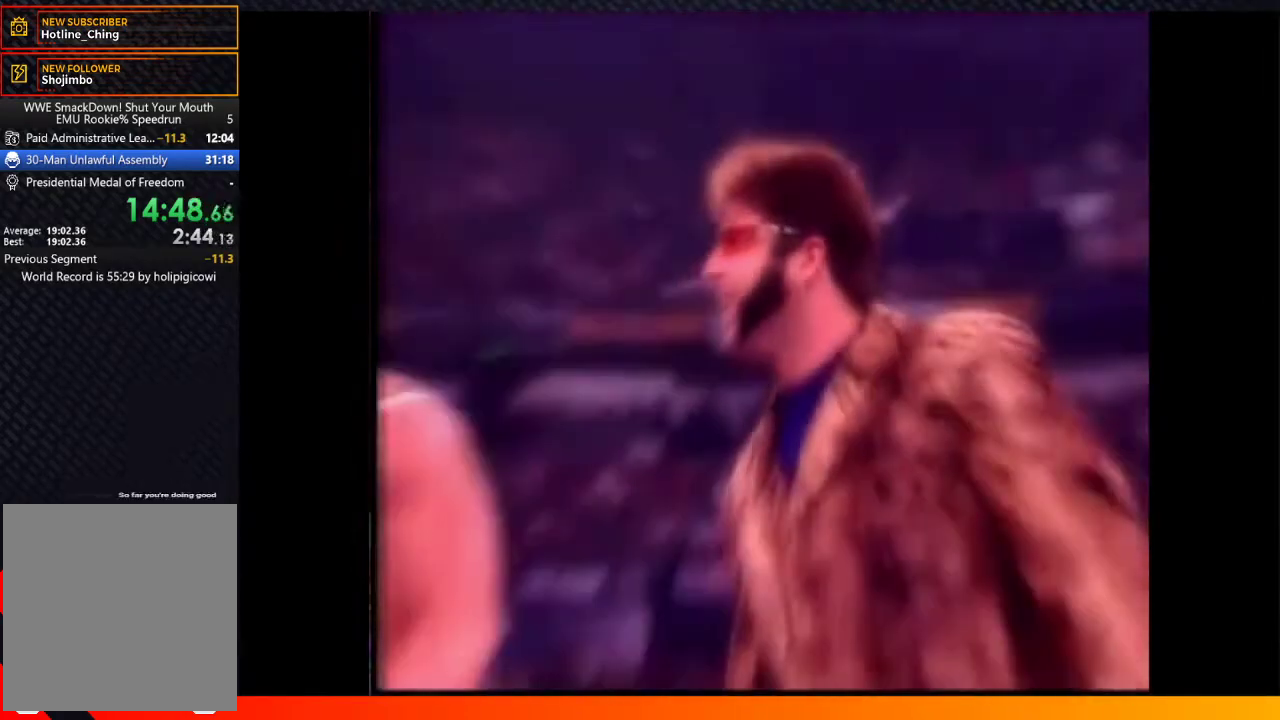
{"buttons": ["A", "START"], "left_stick": "center", "right_stick": "center"}
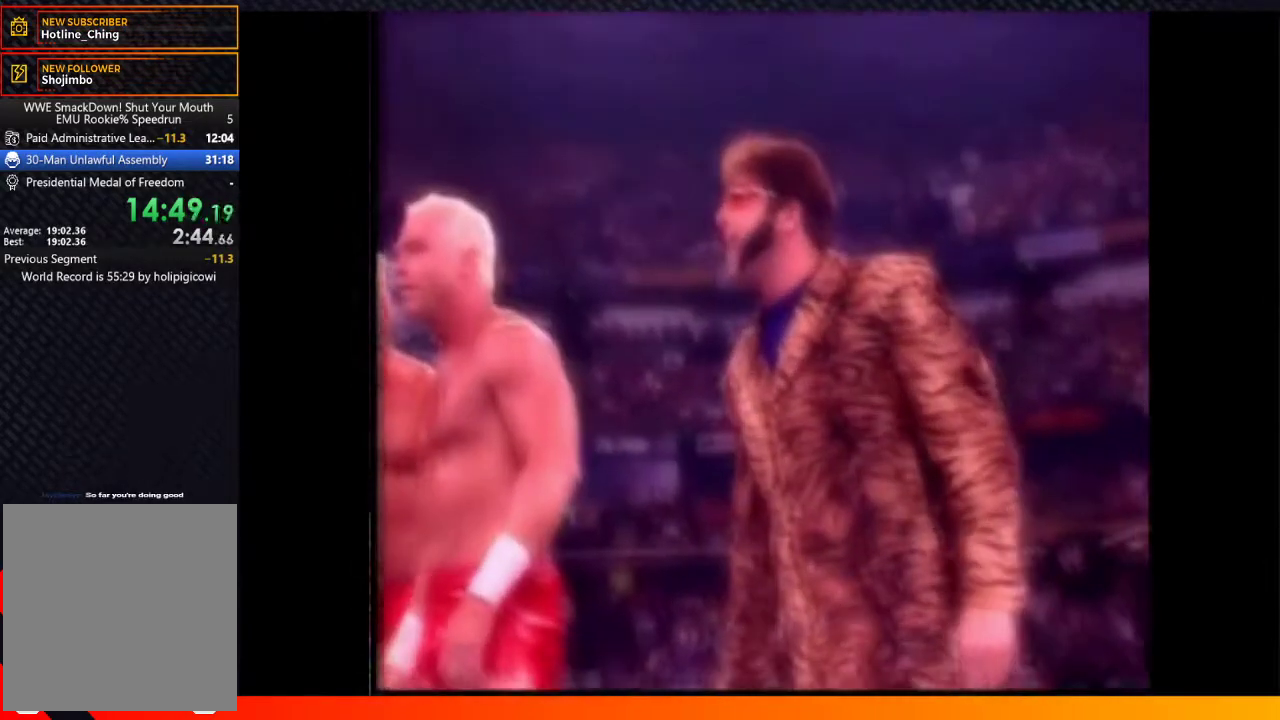
{"buttons": ["A", "START"], "left_stick": "center", "right_stick": "center"}
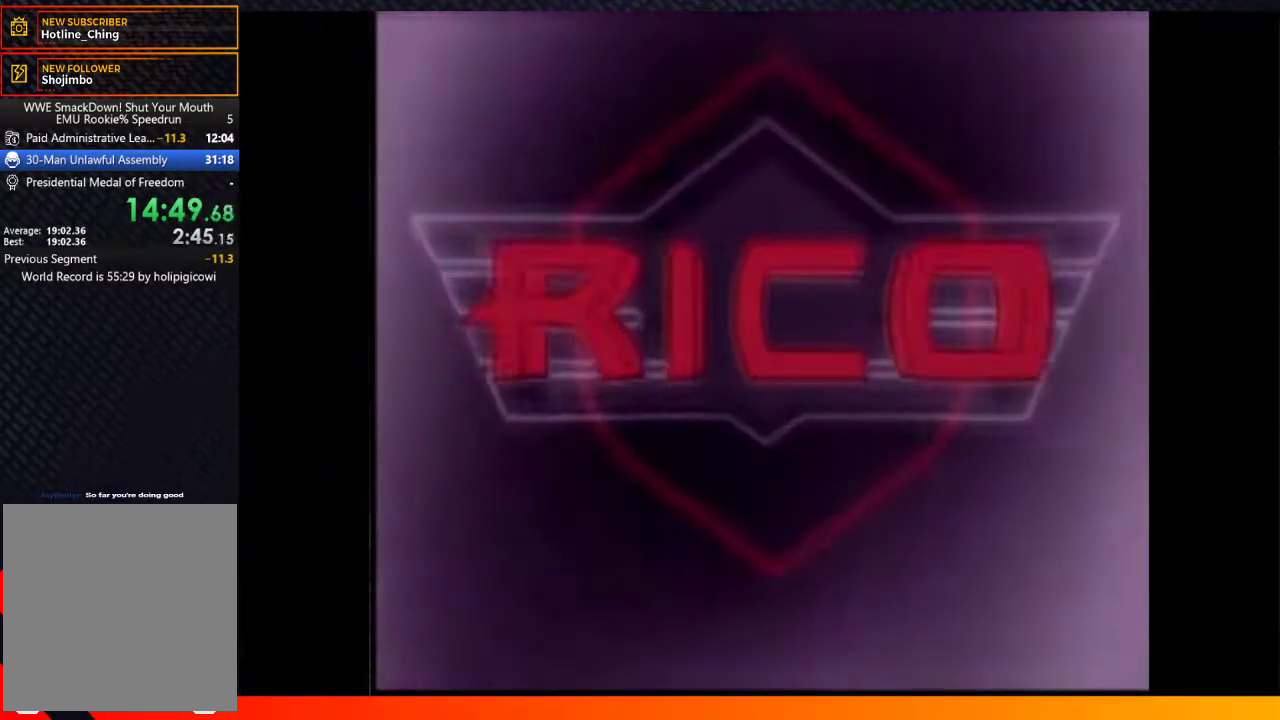
{"buttons": ["START"], "left_stick": "center", "right_stick": "center"}
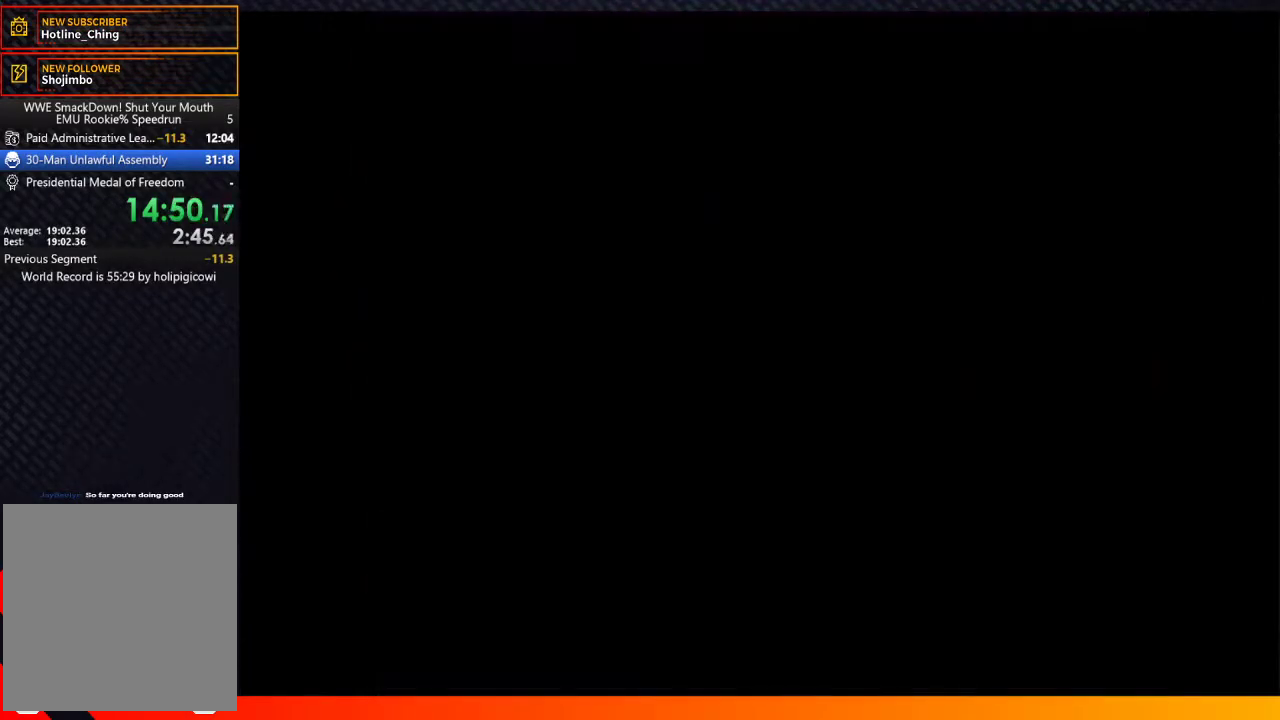
{"buttons": ["START"], "left_stick": "center", "right_stick": "center"}
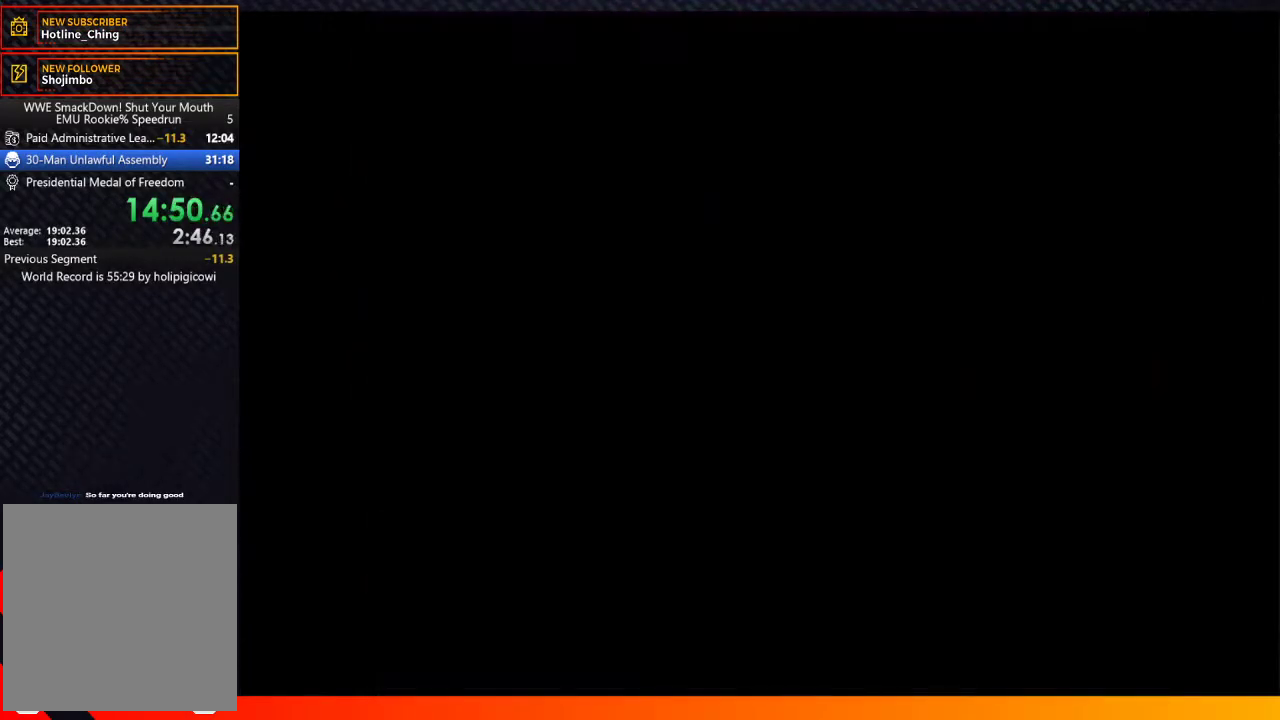
{"buttons": ["START"], "left_stick": "center", "right_stick": "center"}
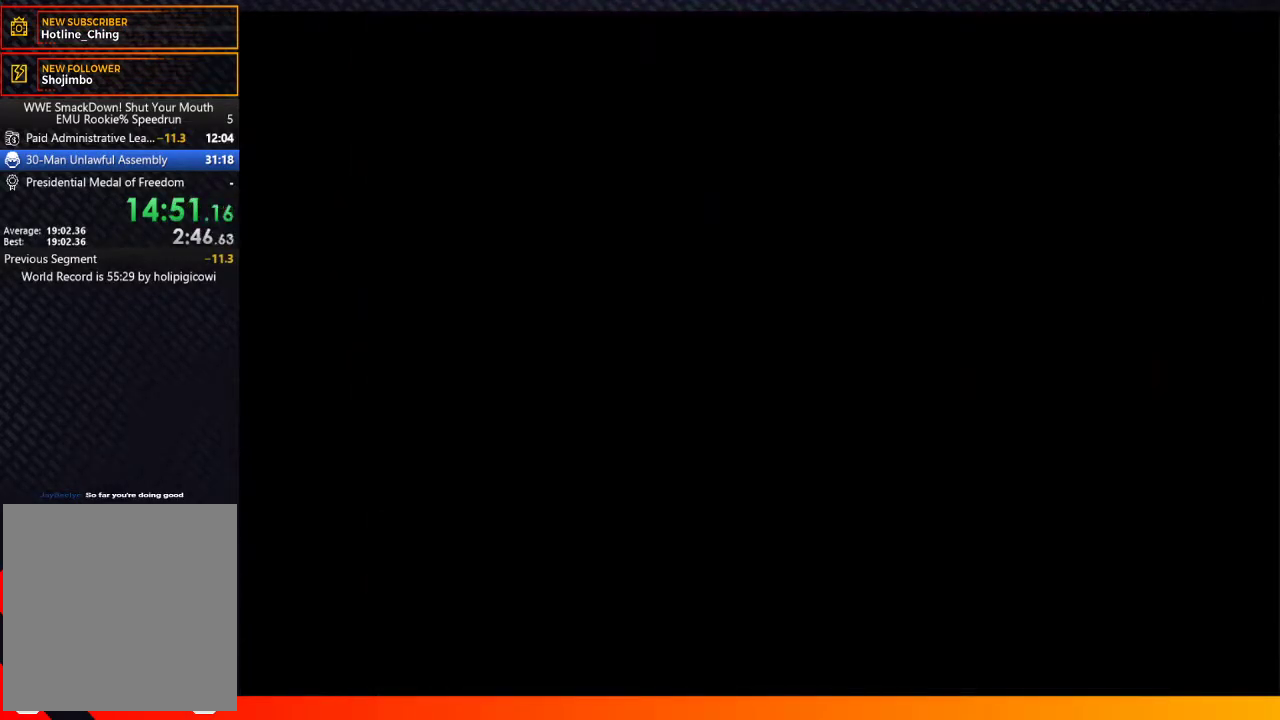
{"buttons": ["A"], "left_stick": "center", "right_stick": "center"}
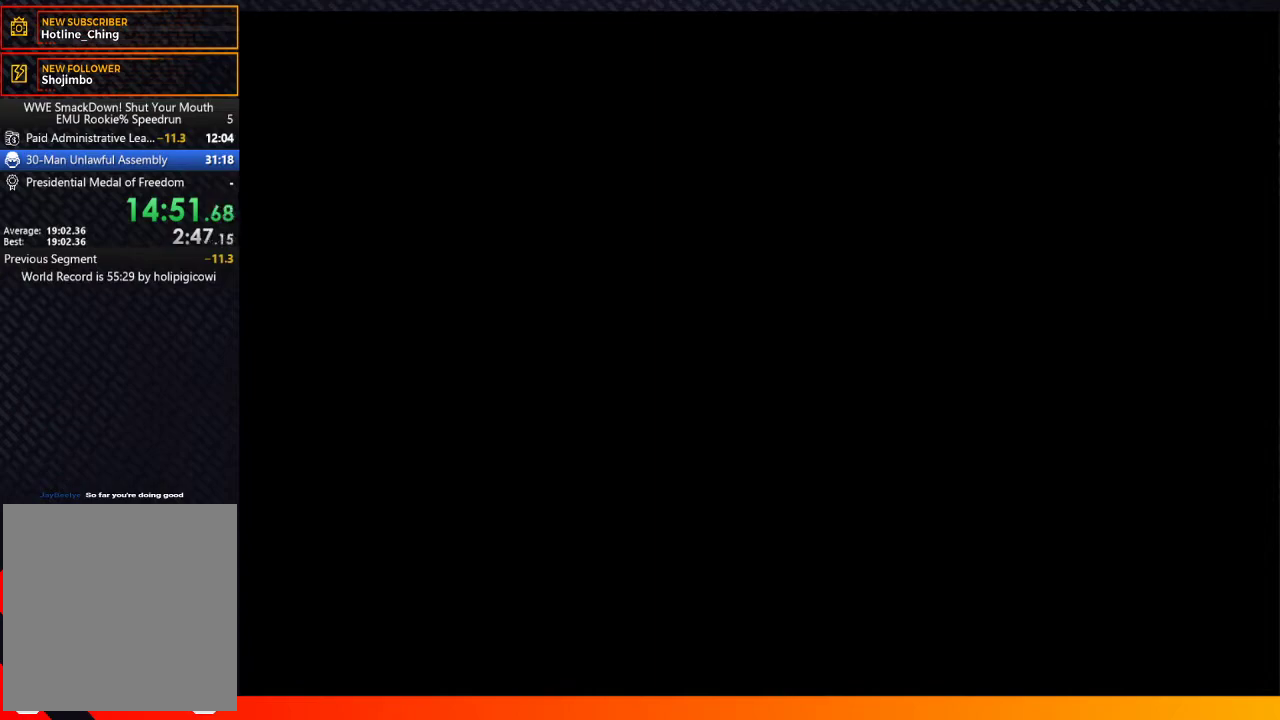
{"buttons": ["A", "START"], "left_stick": "center", "right_stick": "center"}
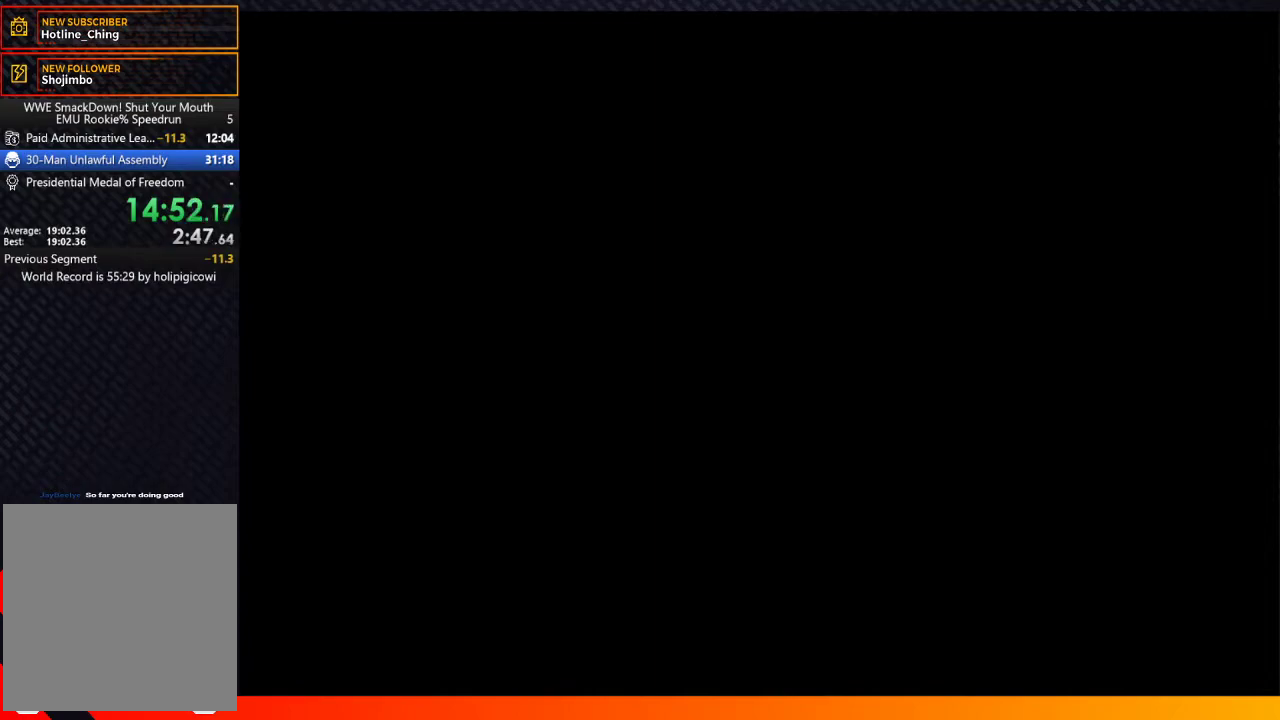
{"buttons": ["A", "START"], "left_stick": "center", "right_stick": "center"}
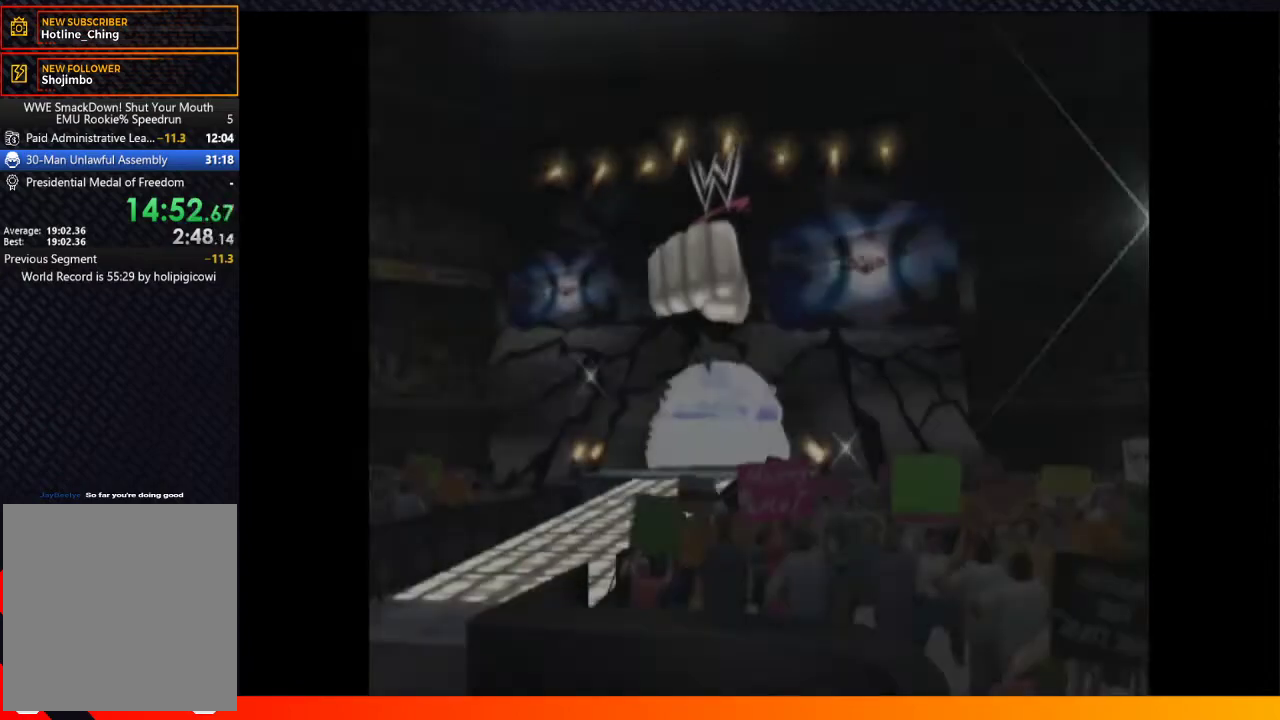
{"buttons": ["A", "START"], "left_stick": "center", "right_stick": "center"}
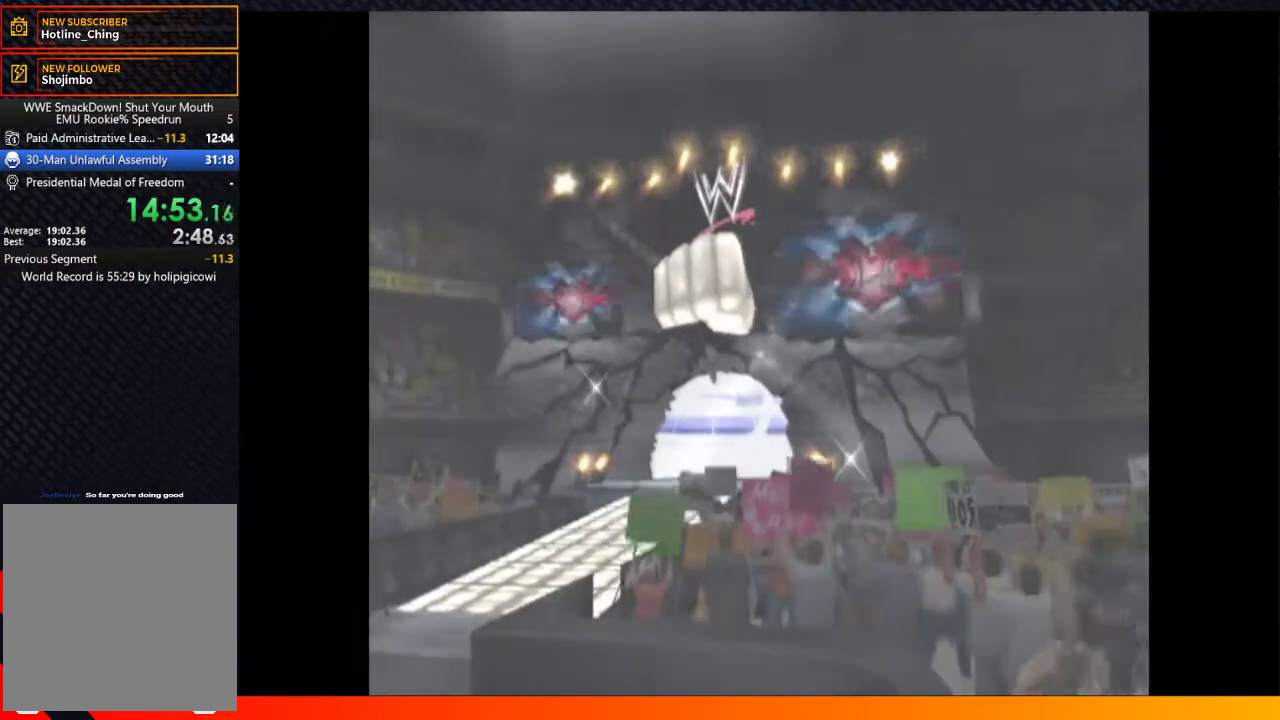
{"buttons": ["A", "START"], "left_stick": "center", "right_stick": "center"}
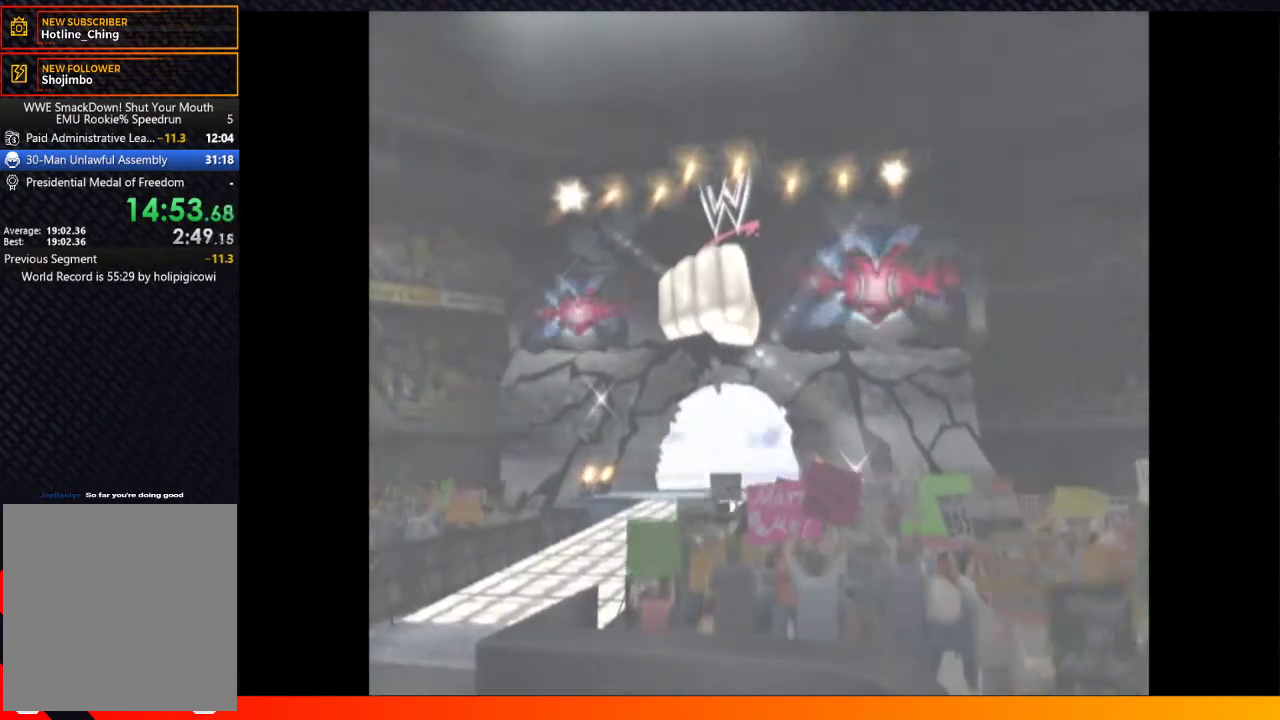
{"buttons": [], "left_stick": "center", "right_stick": "center"}
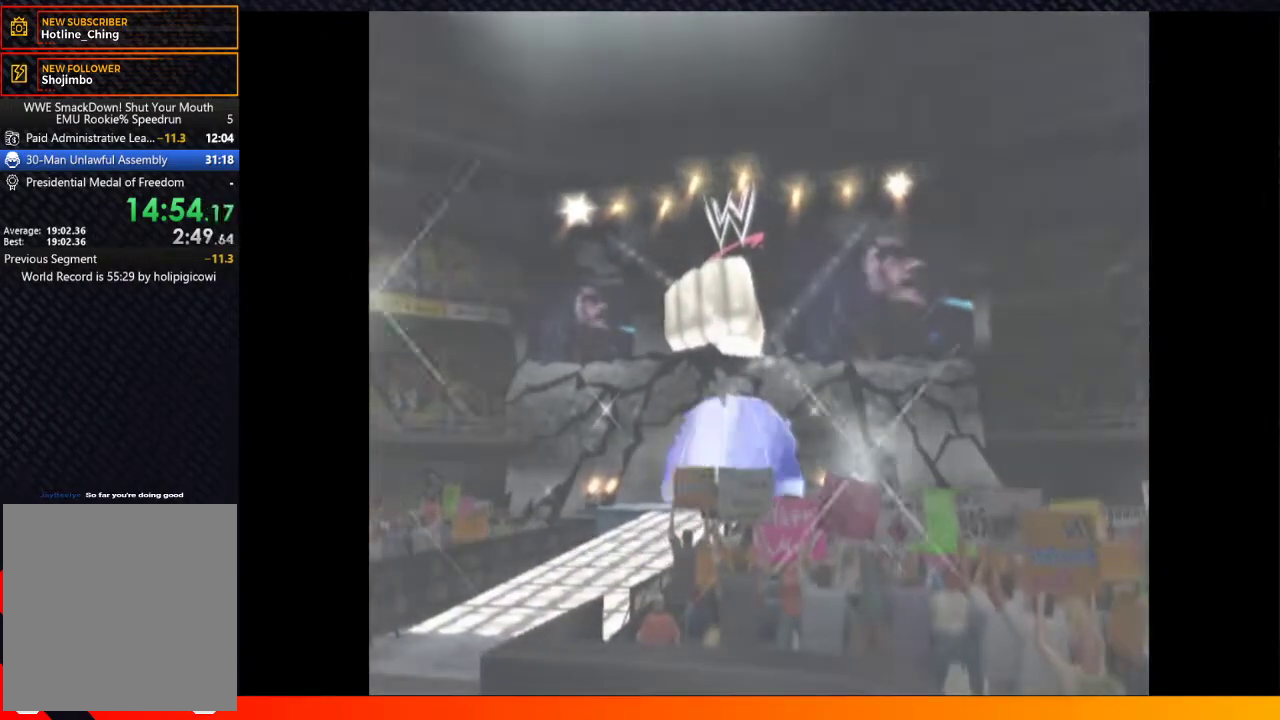
{"buttons": ["A", "START"], "left_stick": "center", "right_stick": "center"}
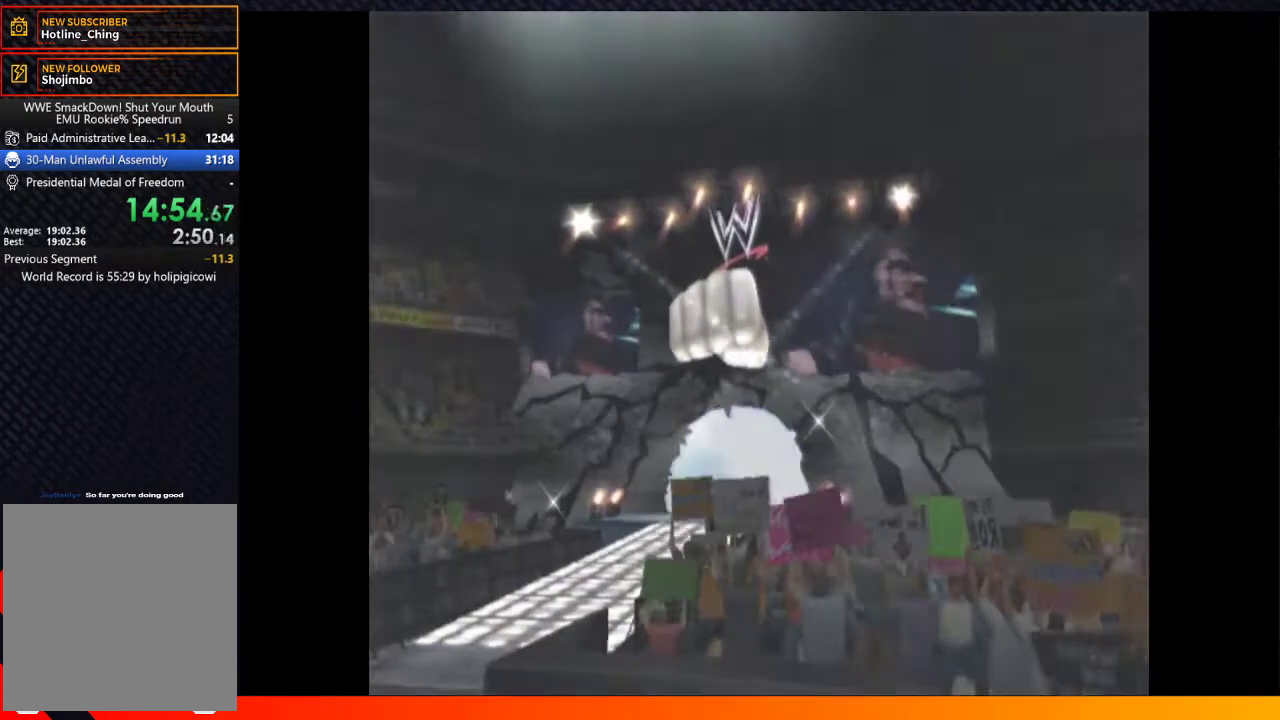
{"buttons": ["A", "START"], "left_stick": "center", "right_stick": "center"}
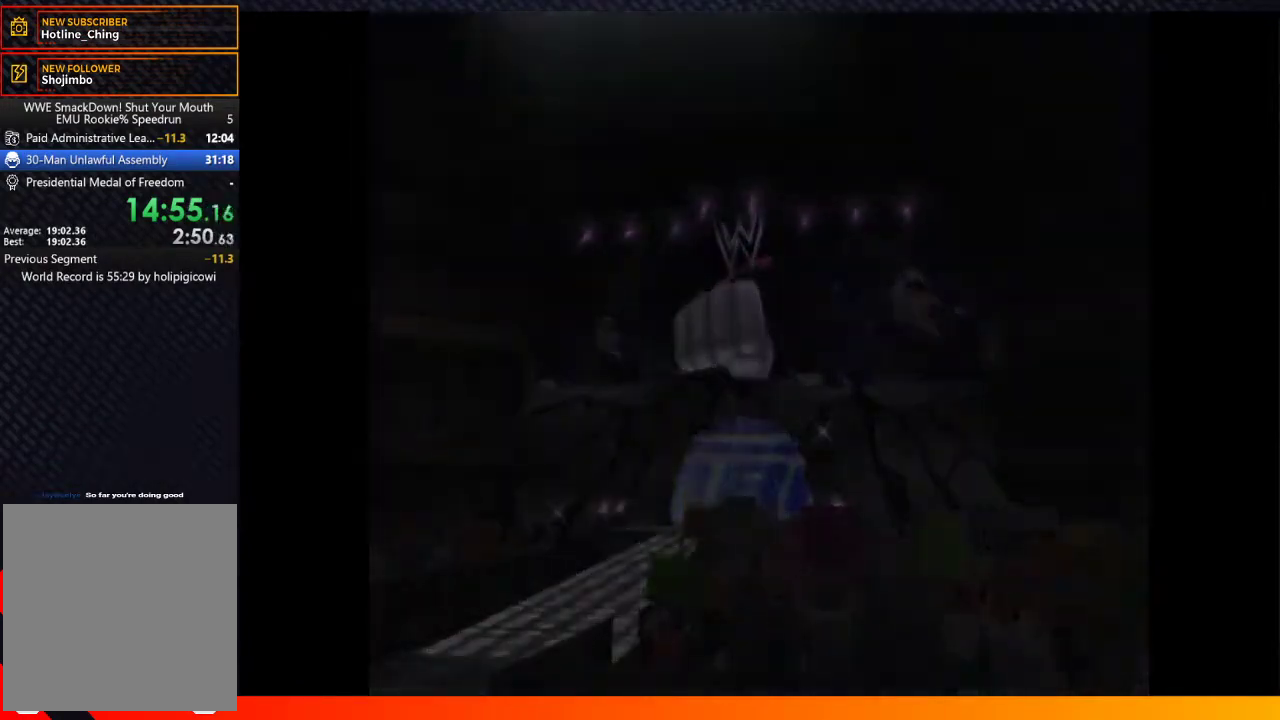
{"buttons": ["START"], "left_stick": "center", "right_stick": "center"}
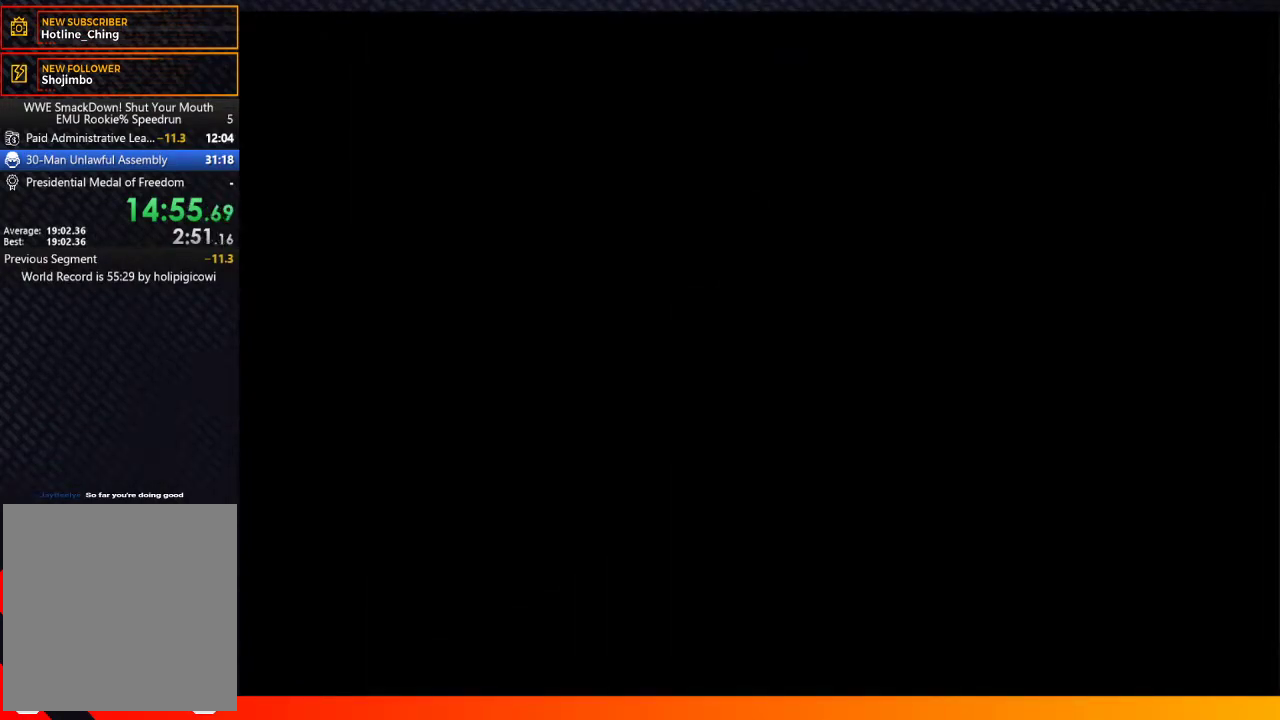
{"buttons": [], "left_stick": "center", "right_stick": "center"}